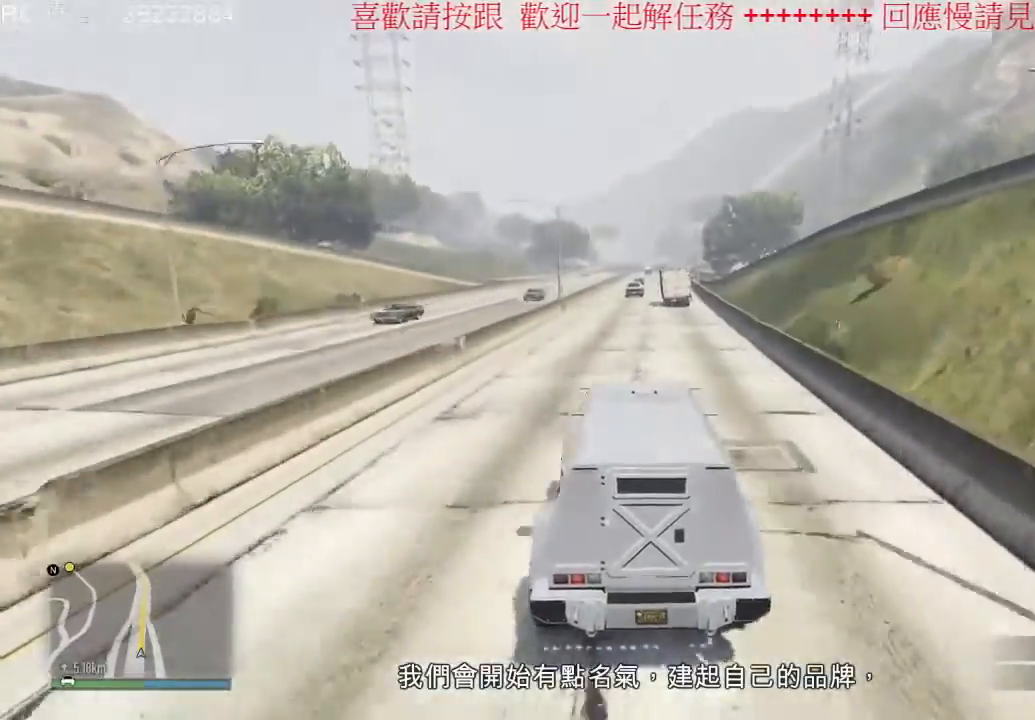
Gameplay with a controller (Xbox layout); each line is a JSON object with the inputs held at the frame after it (dt_ms = milliseconds from this image to that frame). "events" lists button and stick changes between this image and that frame as [ms after this image, input, new state], when the widget could be followed in between. Not read: L3 R3.
{"dt_ms": 500, "buttons": ["R2"], "left_stick": "center", "right_stick": "center", "events": [[33, "left_stick", "right"], [233, "left_stick", "center"]]}
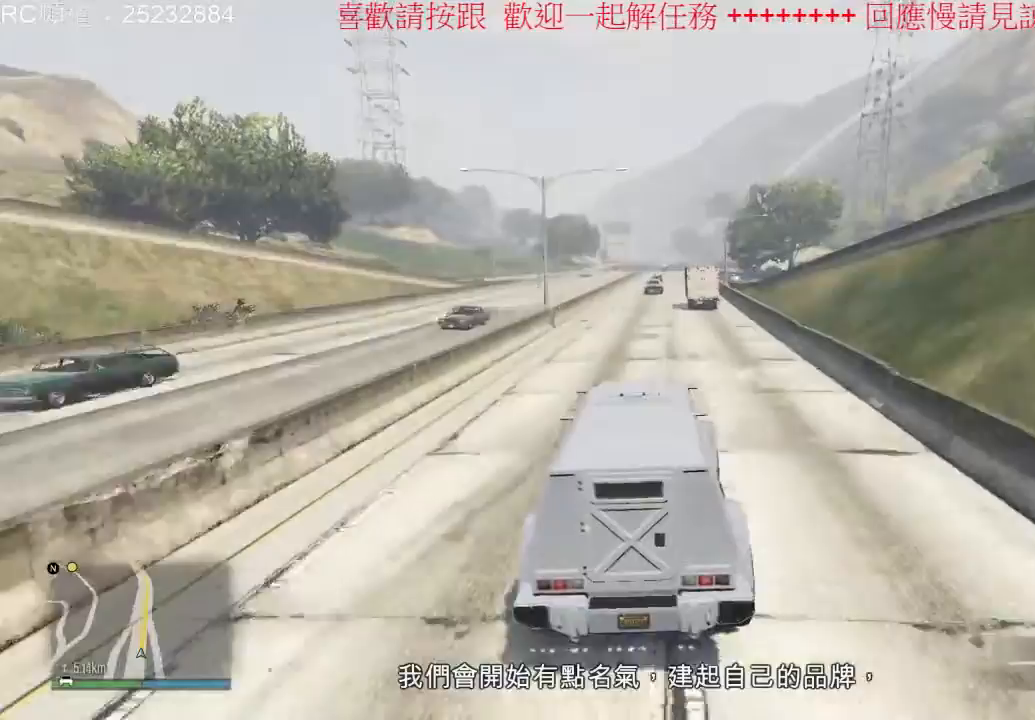
{"dt_ms": 500, "buttons": ["R2"], "left_stick": "center", "right_stick": "center", "events": []}
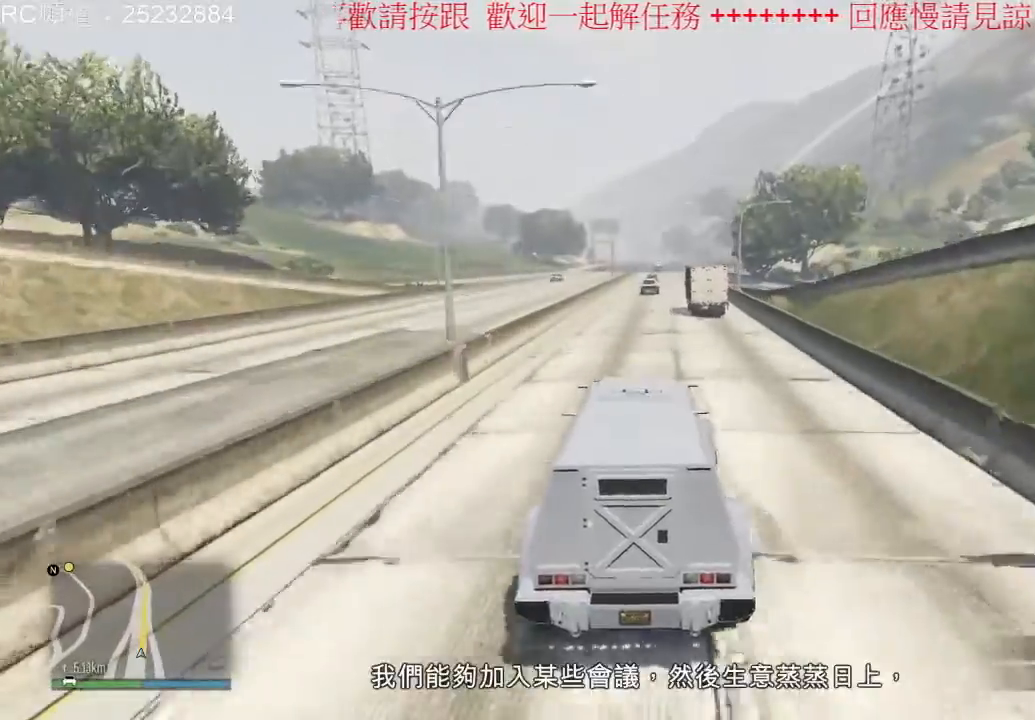
{"dt_ms": 500, "buttons": ["R2"], "left_stick": "center", "right_stick": "center", "events": []}
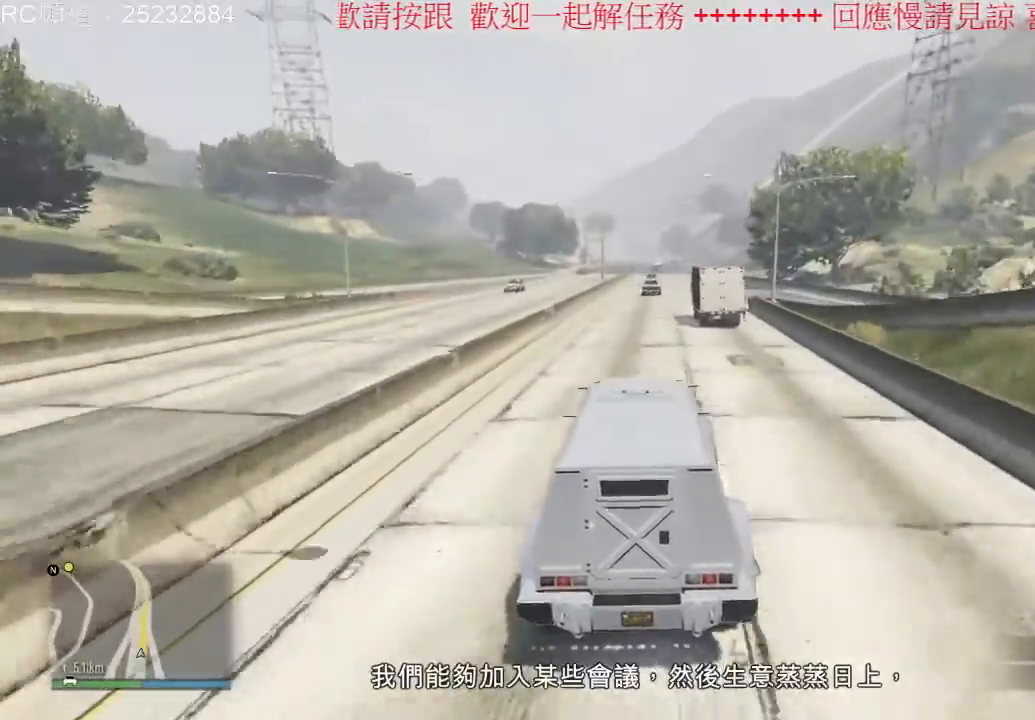
{"dt_ms": 500, "buttons": ["R2"], "left_stick": "center", "right_stick": "center", "events": []}
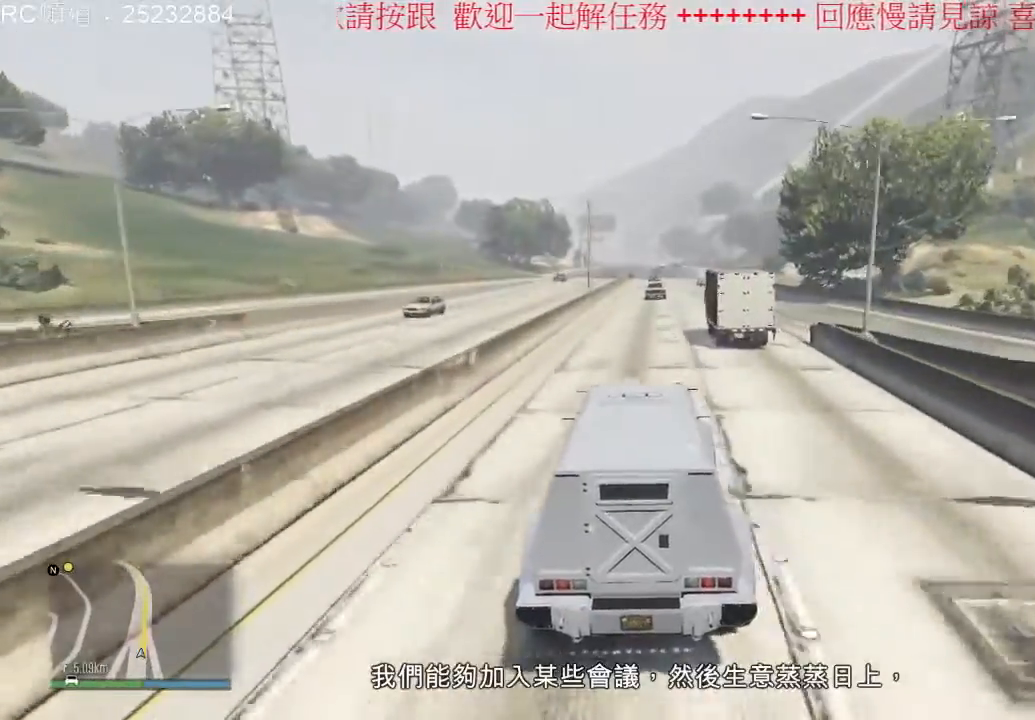
{"dt_ms": 500, "buttons": ["R2"], "left_stick": "center", "right_stick": "center", "events": []}
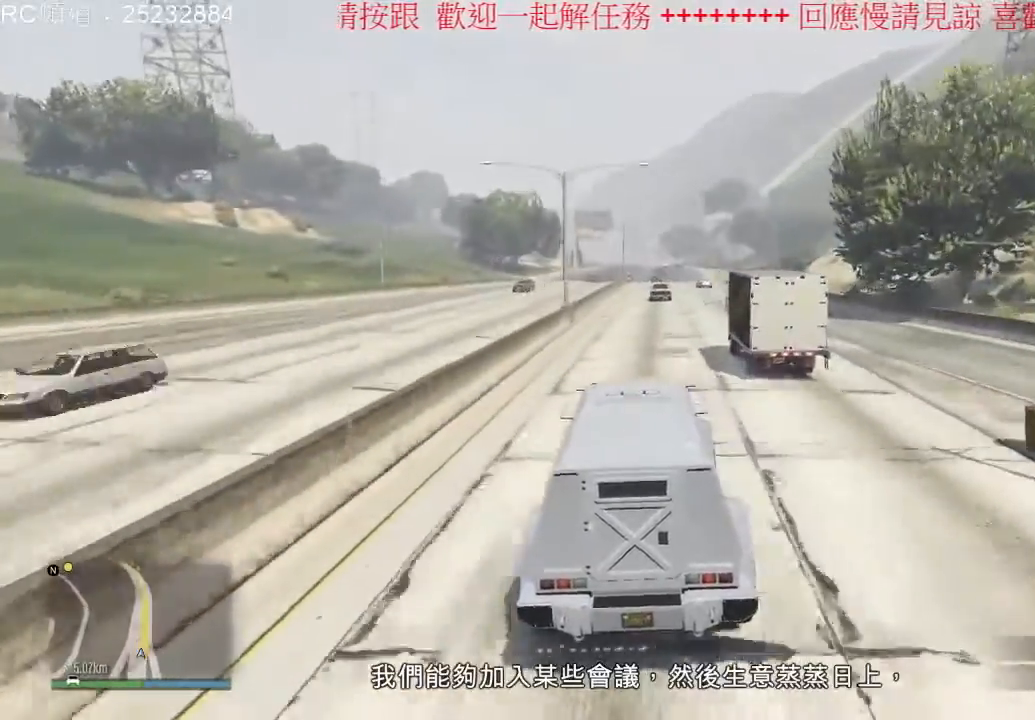
{"dt_ms": 1000, "buttons": ["R2"], "left_stick": "center", "right_stick": "center", "events": [[400, "left_stick", "right"], [567, "left_stick", "center"]]}
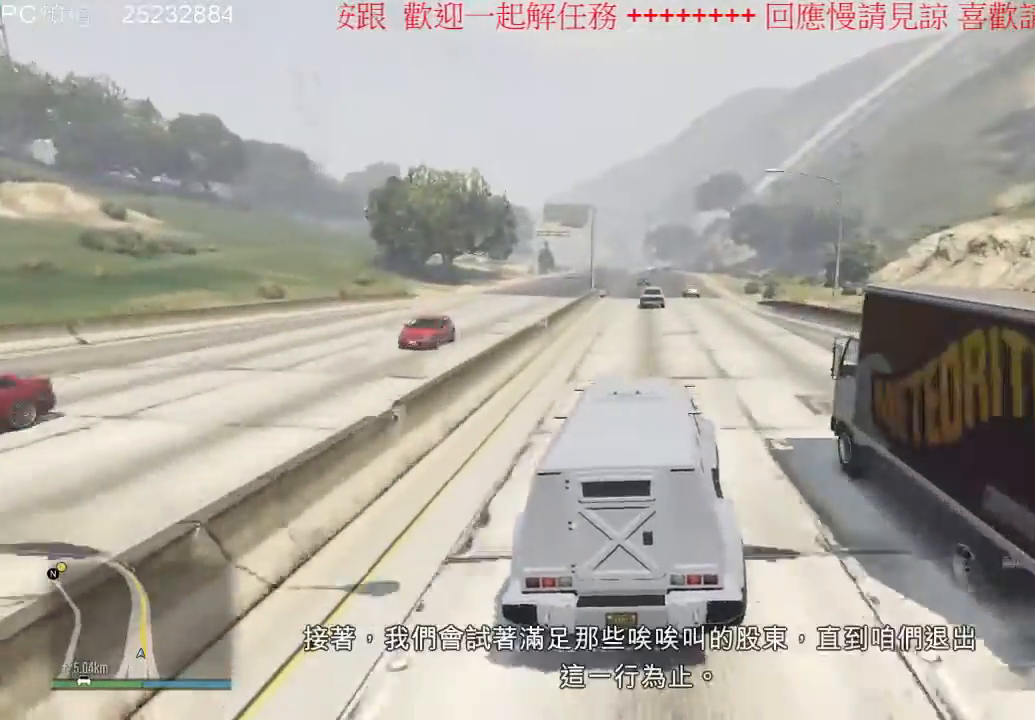
{"dt_ms": 500, "buttons": ["R2"], "left_stick": "center", "right_stick": "center", "events": []}
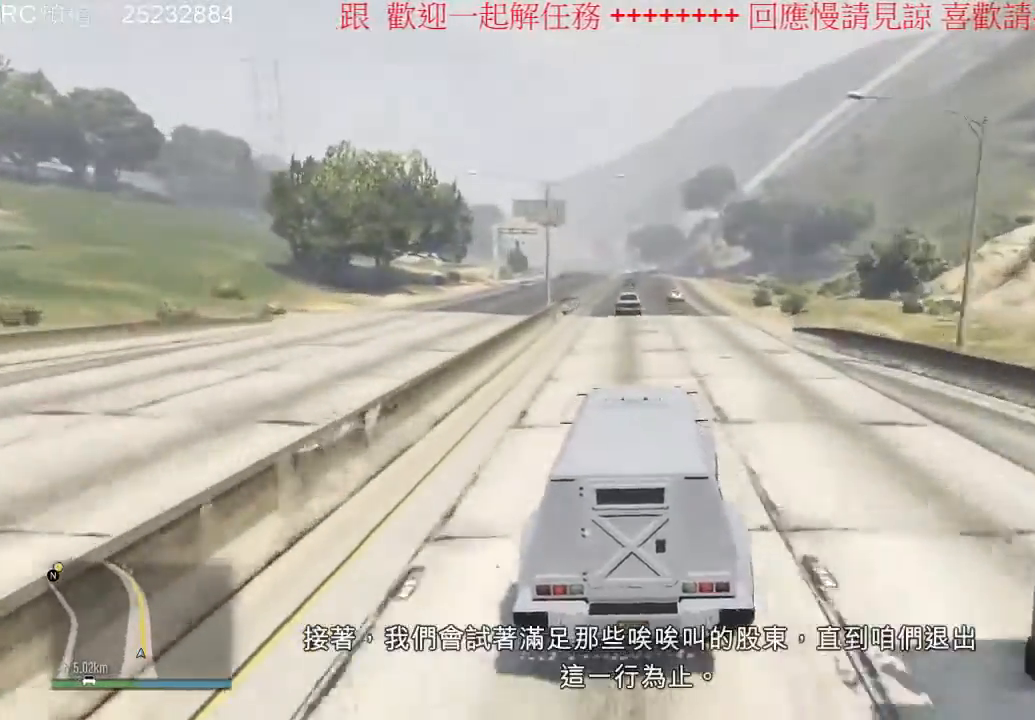
{"dt_ms": 1000, "buttons": ["R2"], "left_stick": "center", "right_stick": "center", "events": [[33, "left_stick", "right"], [267, "left_stick", "center"], [500, "left_stick", "left"], [700, "left_stick", "center"]]}
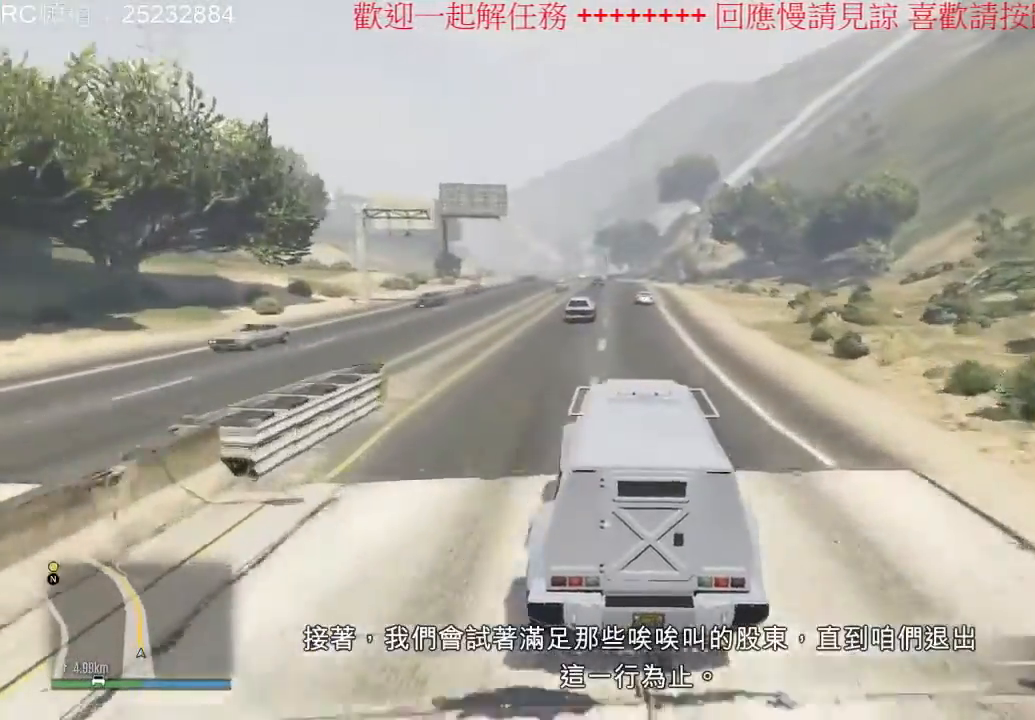
{"dt_ms": 500, "buttons": ["R2"], "left_stick": "center", "right_stick": "center", "events": []}
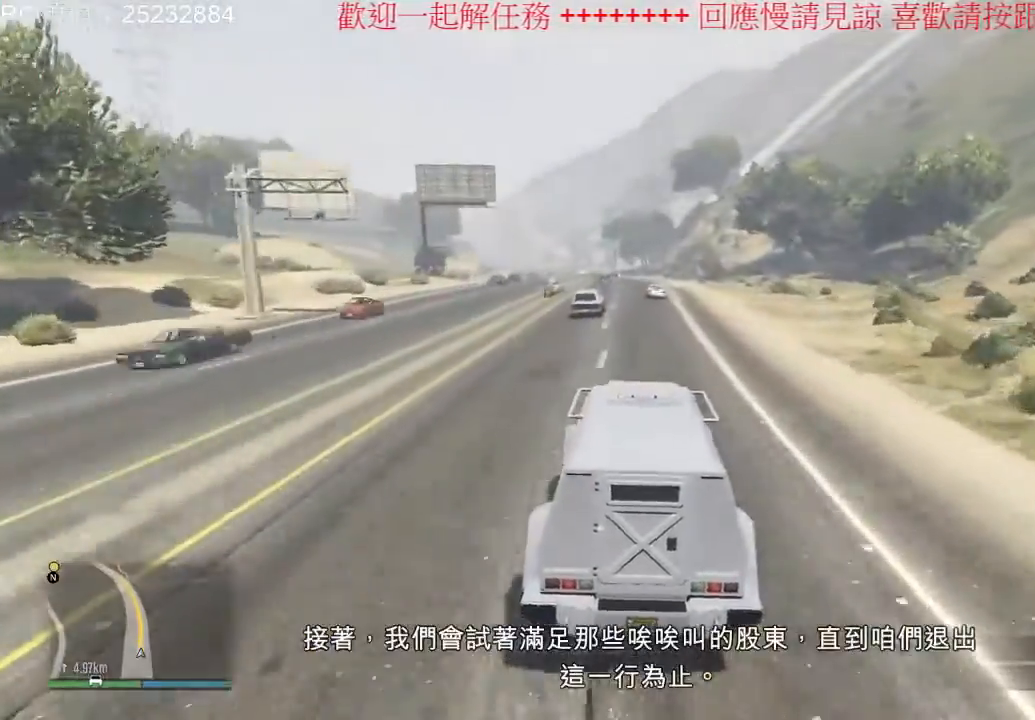
{"dt_ms": 500, "buttons": ["R2"], "left_stick": "center", "right_stick": "center", "events": []}
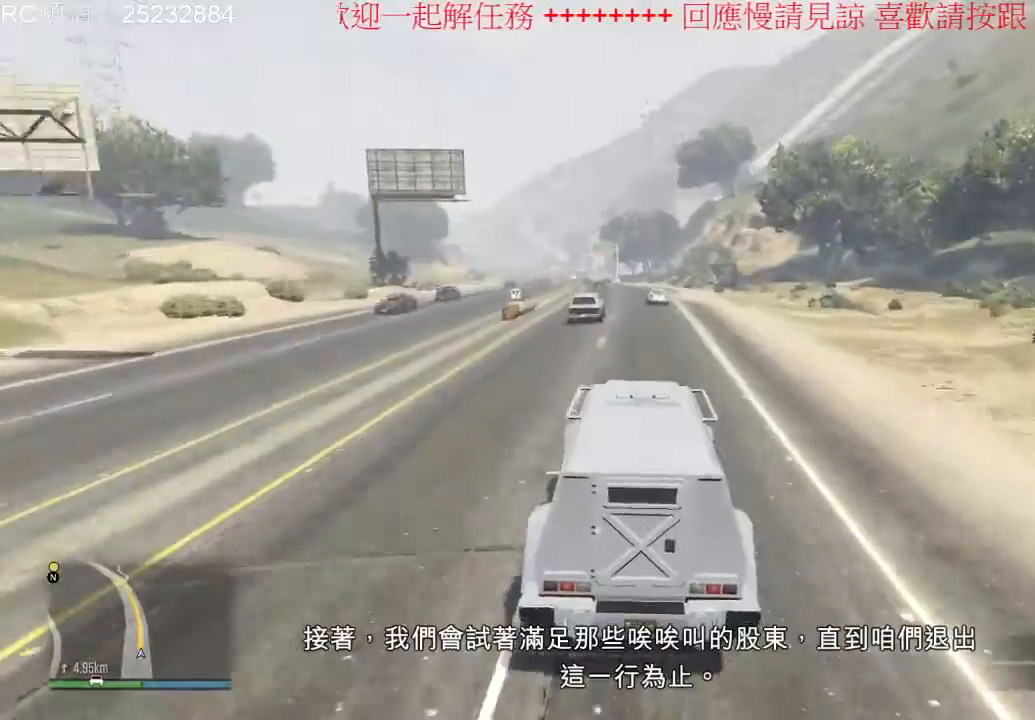
{"dt_ms": 500, "buttons": ["R2"], "left_stick": "left", "right_stick": "center", "events": [[500, "left_stick", "left"]]}
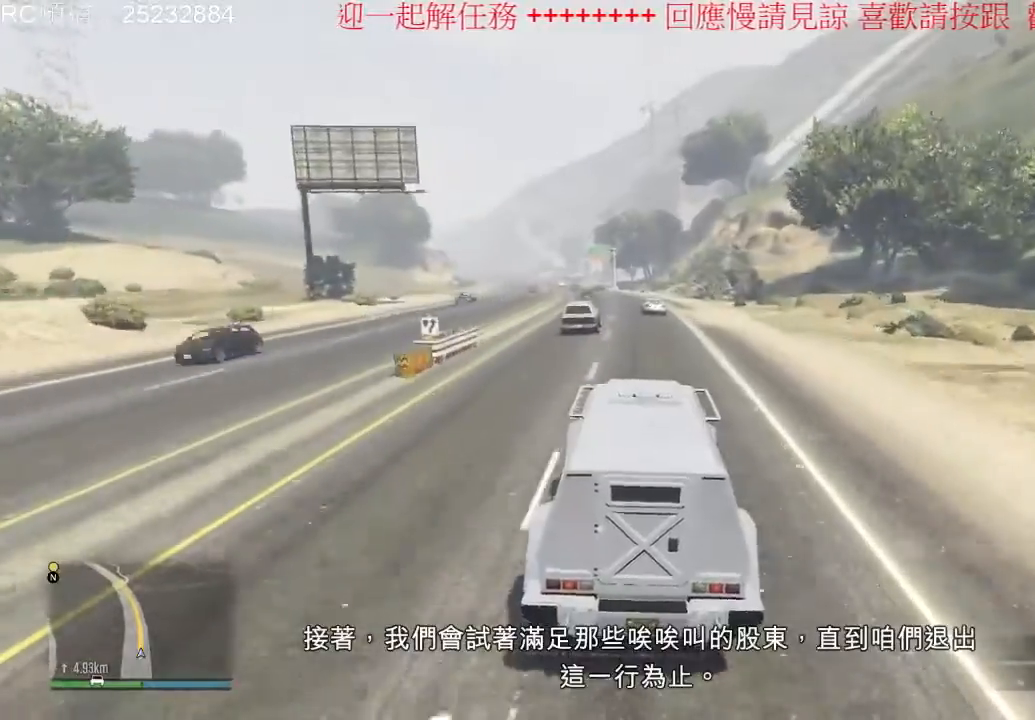
{"dt_ms": 500, "buttons": ["R2"], "left_stick": "center", "right_stick": "center", "events": [[167, "left_stick", "center"]]}
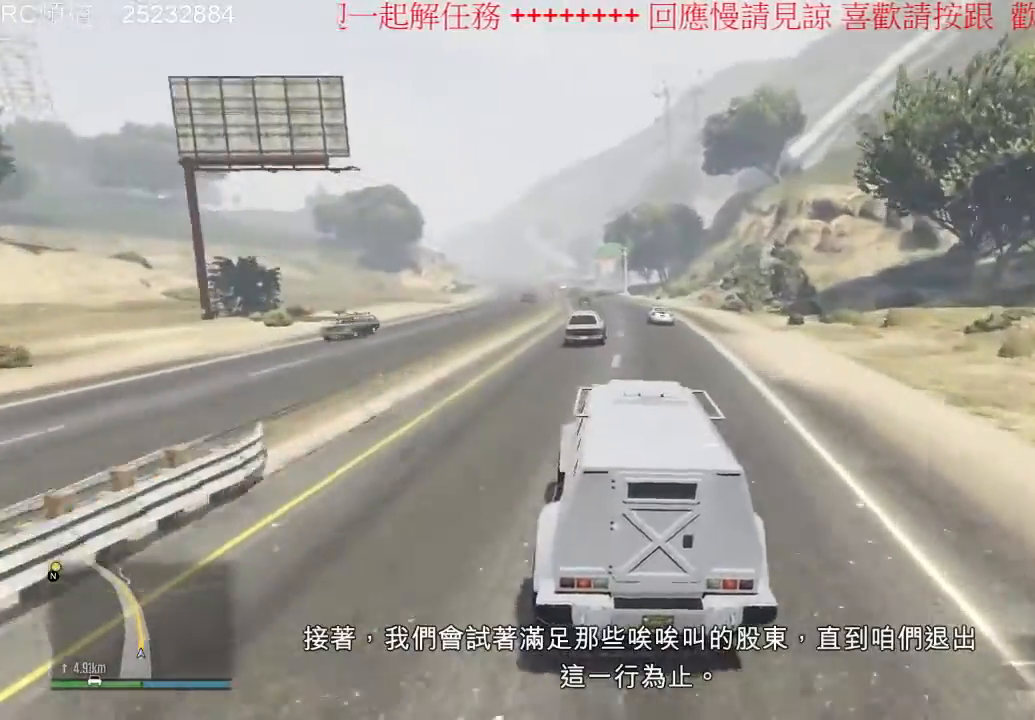
{"dt_ms": 500, "buttons": ["R2"], "left_stick": "center", "right_stick": "center", "events": [[267, "left_stick", "right"], [400, "left_stick", "center"]]}
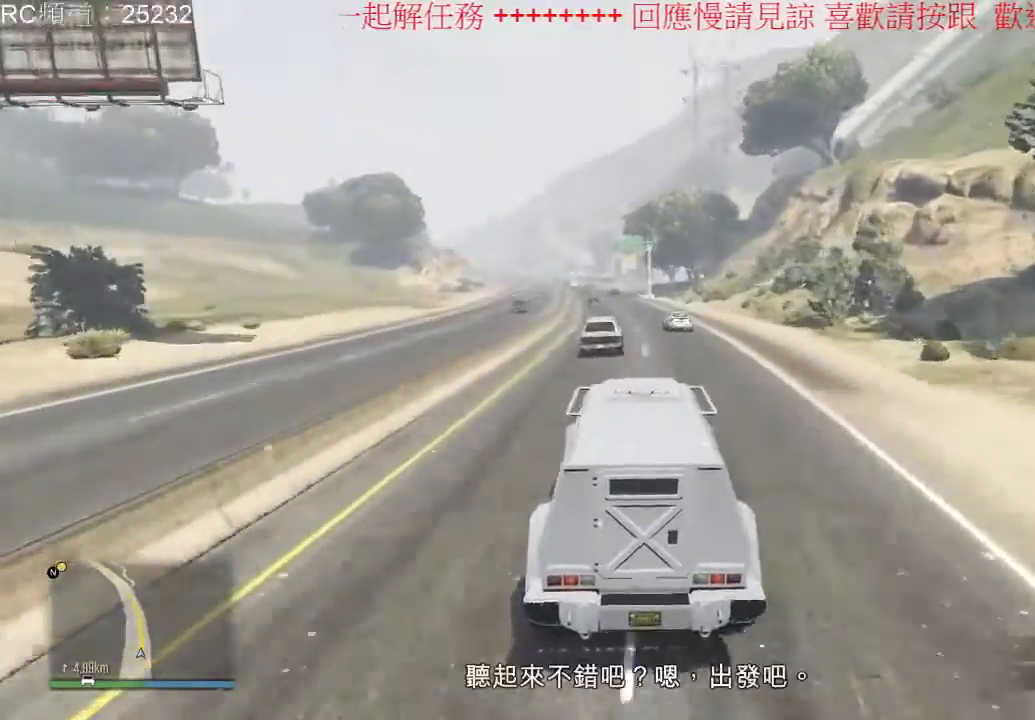
{"dt_ms": 500, "buttons": ["R2"], "left_stick": "center", "right_stick": "center", "events": []}
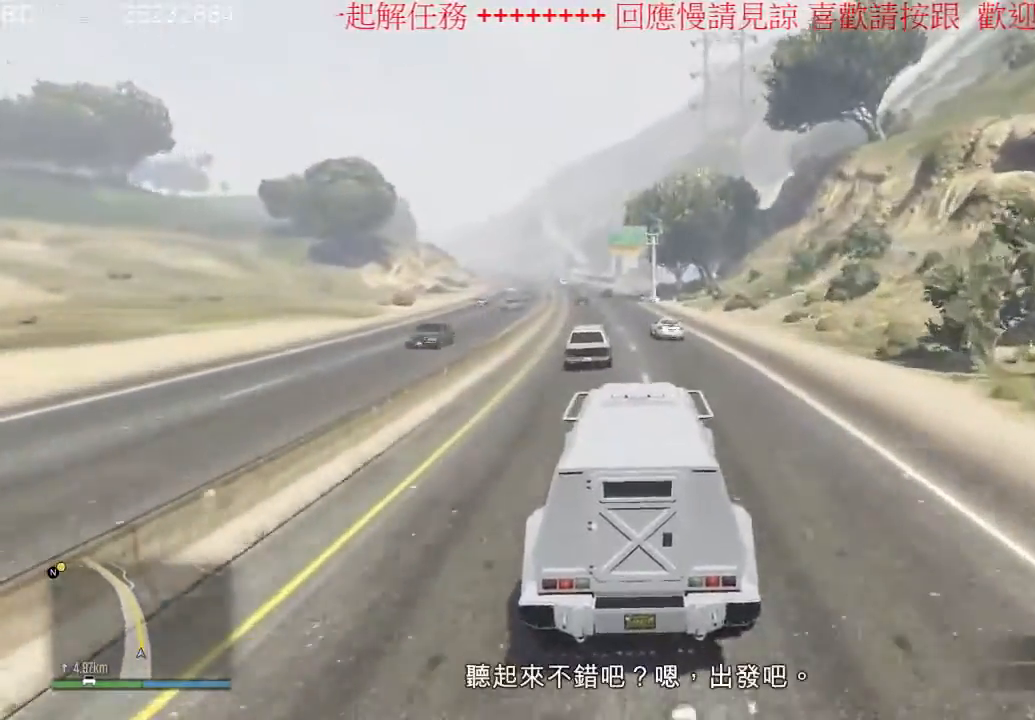
{"dt_ms": 500, "buttons": ["R2"], "left_stick": "left", "right_stick": "center", "events": [[433, "left_stick", "left"]]}
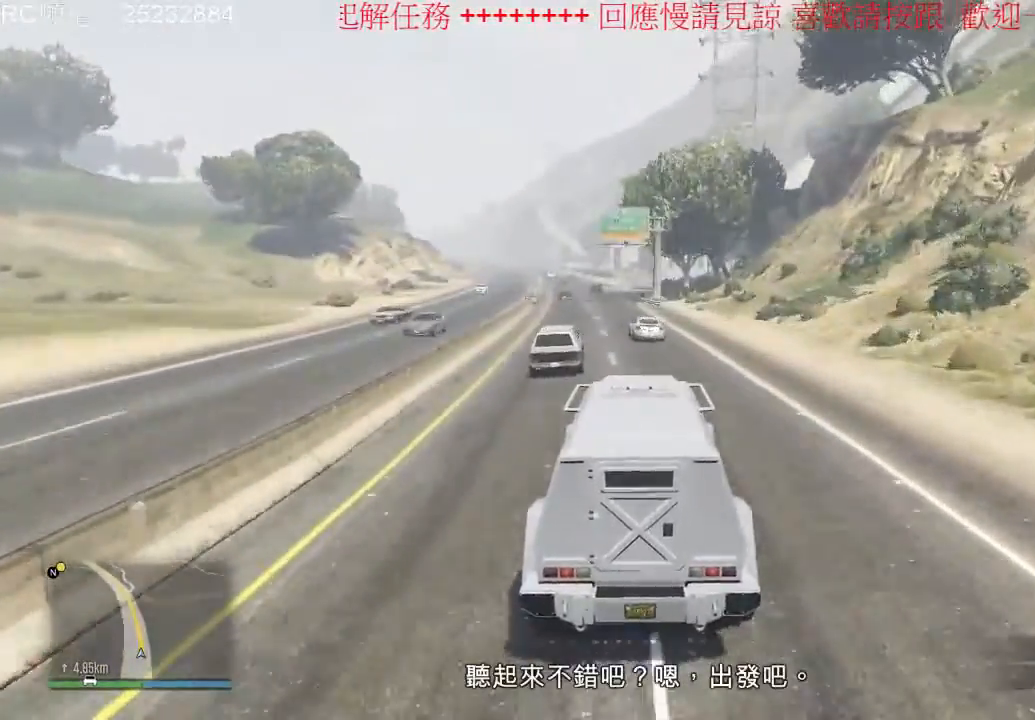
{"dt_ms": 500, "buttons": ["R2"], "left_stick": "center", "right_stick": "center", "events": [[100, "left_stick", "center"]]}
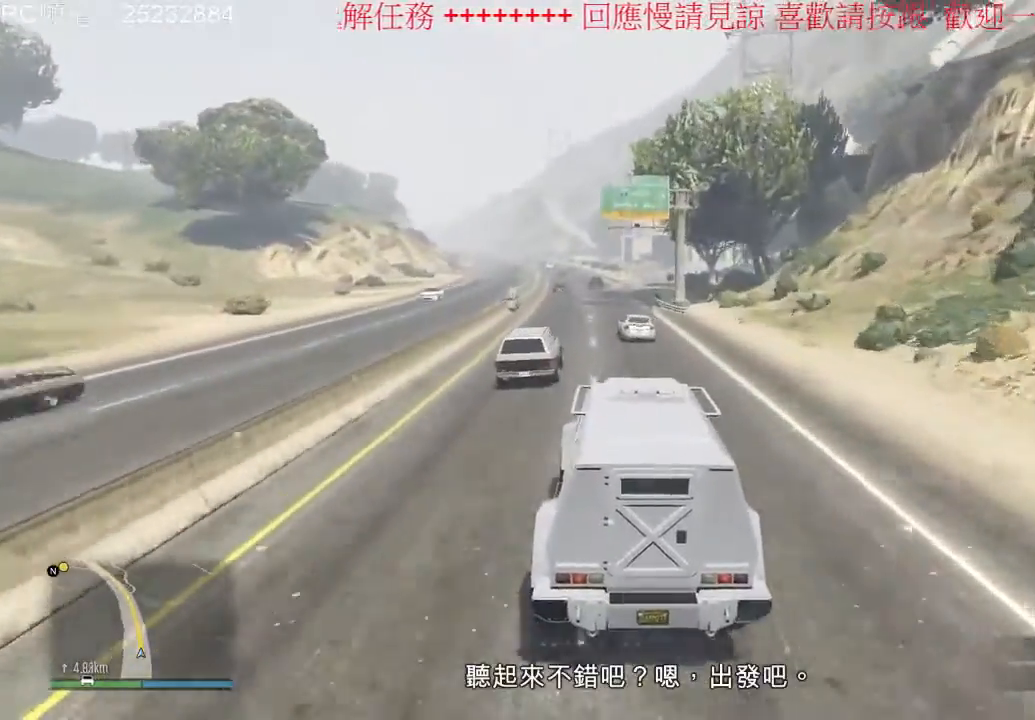
{"dt_ms": 500, "buttons": ["R2"], "left_stick": "center", "right_stick": "center", "events": [[200, "left_stick", "left"], [400, "left_stick", "center"]]}
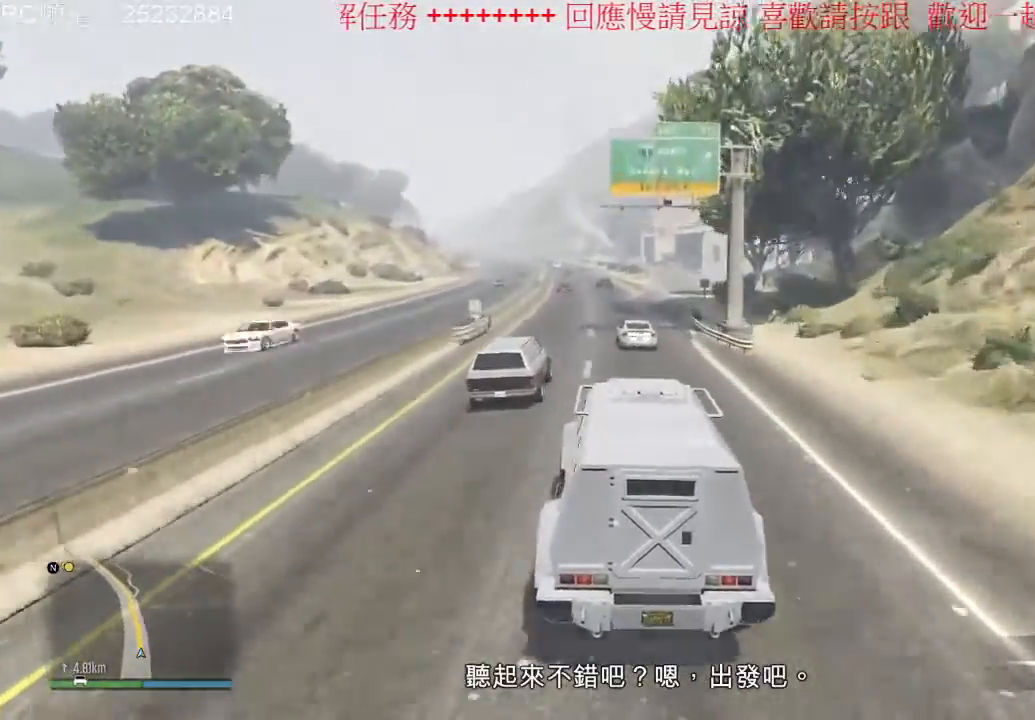
{"dt_ms": 500, "buttons": ["R2"], "left_stick": "center", "right_stick": "center", "events": [[33, "left_stick", "left"], [167, "left_stick", "center"]]}
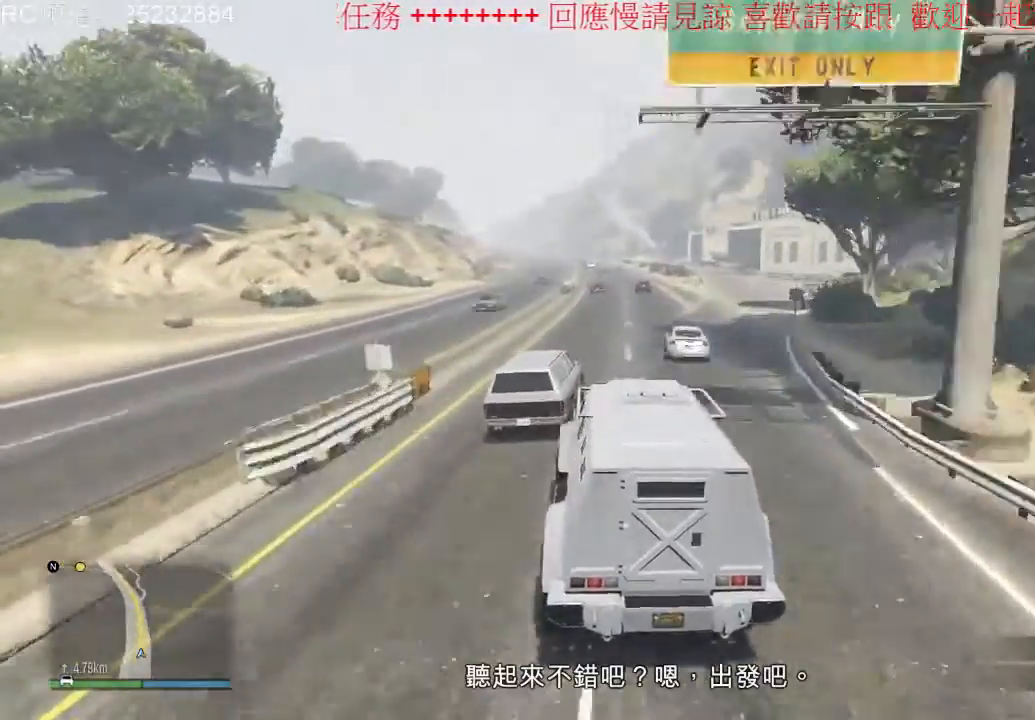
{"dt_ms": 500, "buttons": ["R2"], "left_stick": "center", "right_stick": "center", "events": [[200, "left_stick", "right"], [367, "left_stick", "center"]]}
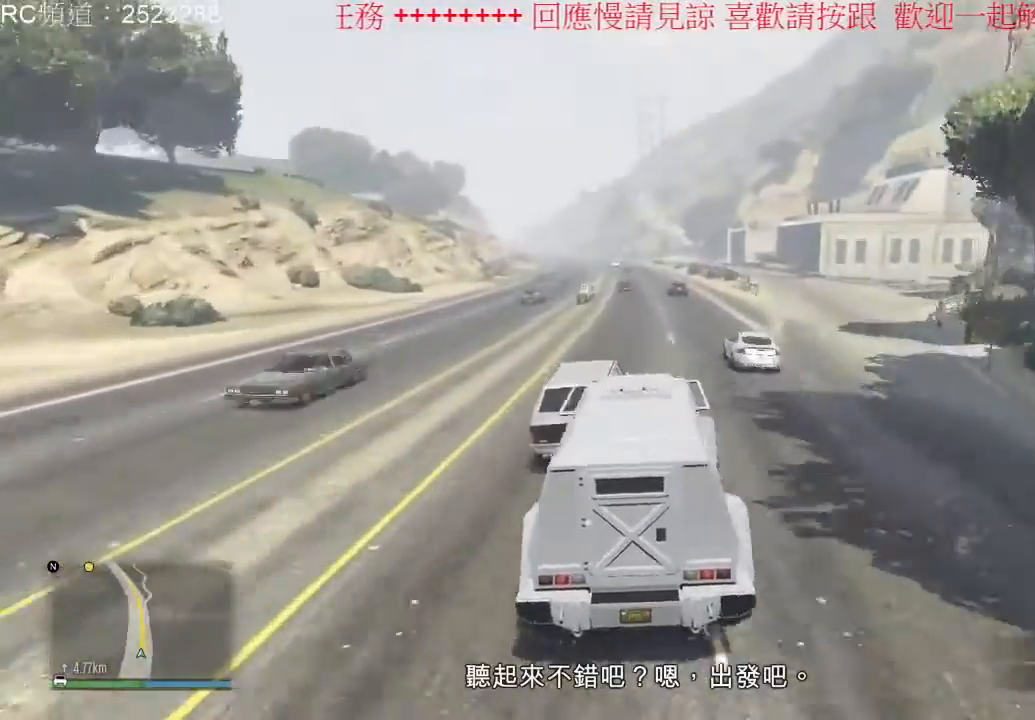
{"dt_ms": 500, "buttons": ["R2"], "left_stick": "center", "right_stick": "center", "events": []}
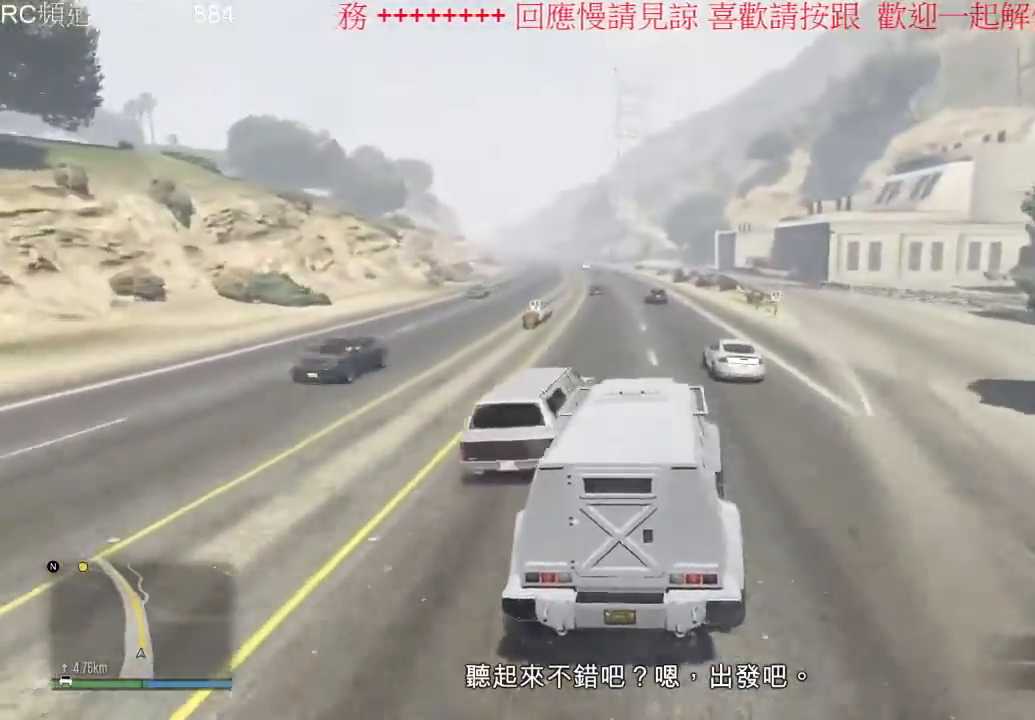
{"dt_ms": 500, "buttons": ["R2"], "left_stick": "left", "right_stick": "center", "events": [[300, "left_stick", "left"]]}
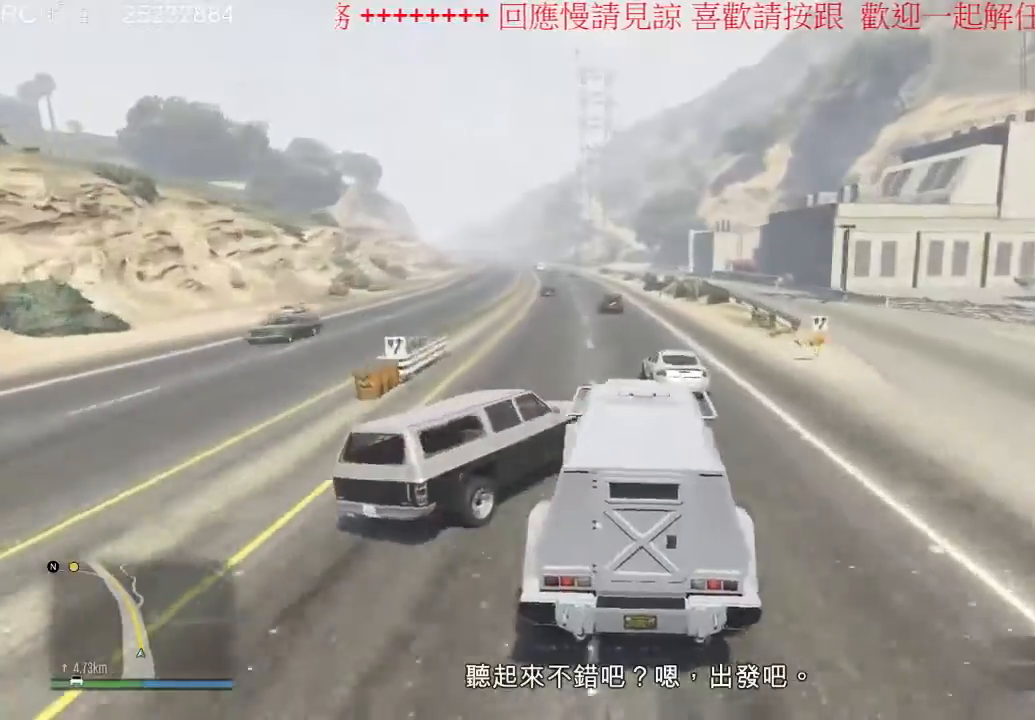
{"dt_ms": 500, "buttons": ["R2"], "left_stick": "center", "right_stick": "center", "events": [[33, "left_stick", "center"]]}
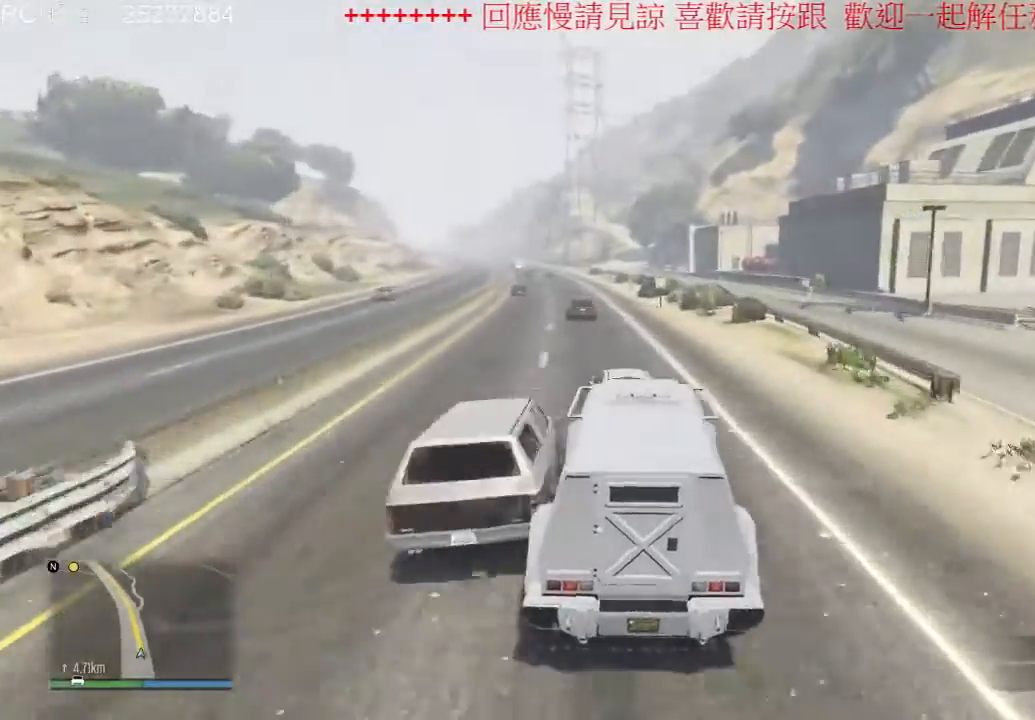
{"dt_ms": 500, "buttons": ["R2"], "left_stick": "center", "right_stick": "center", "events": [[167, "left_stick", "left"], [433, "left_stick", "center"]]}
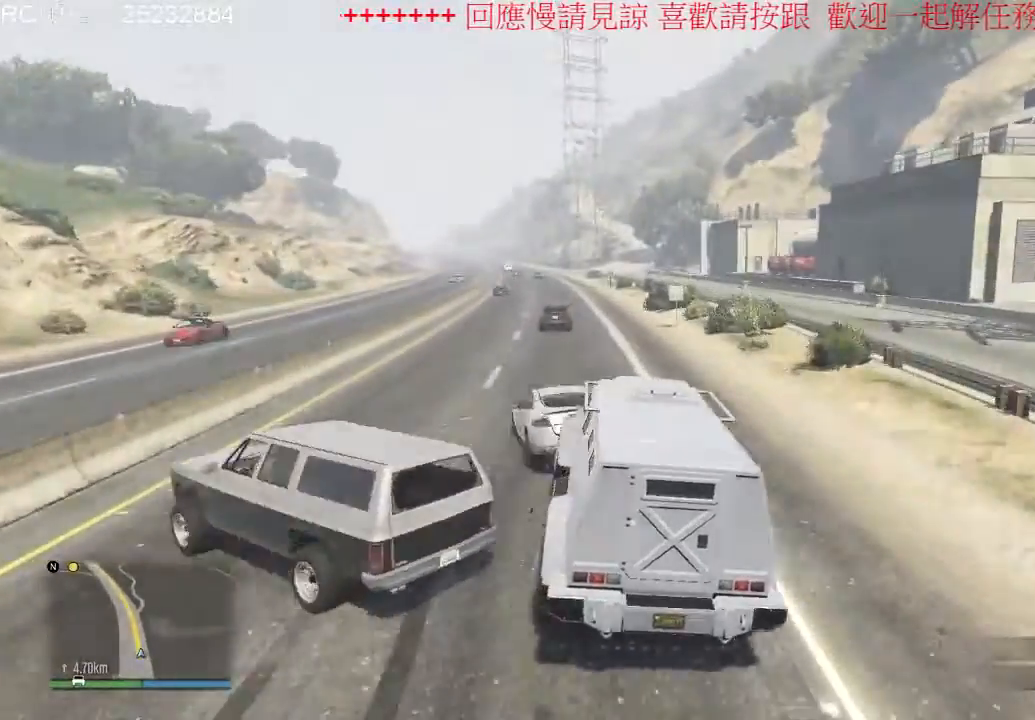
{"dt_ms": 500, "buttons": ["R2"], "left_stick": "center", "right_stick": "center", "events": [[133, "left_stick", "left"], [300, "left_stick", "center"]]}
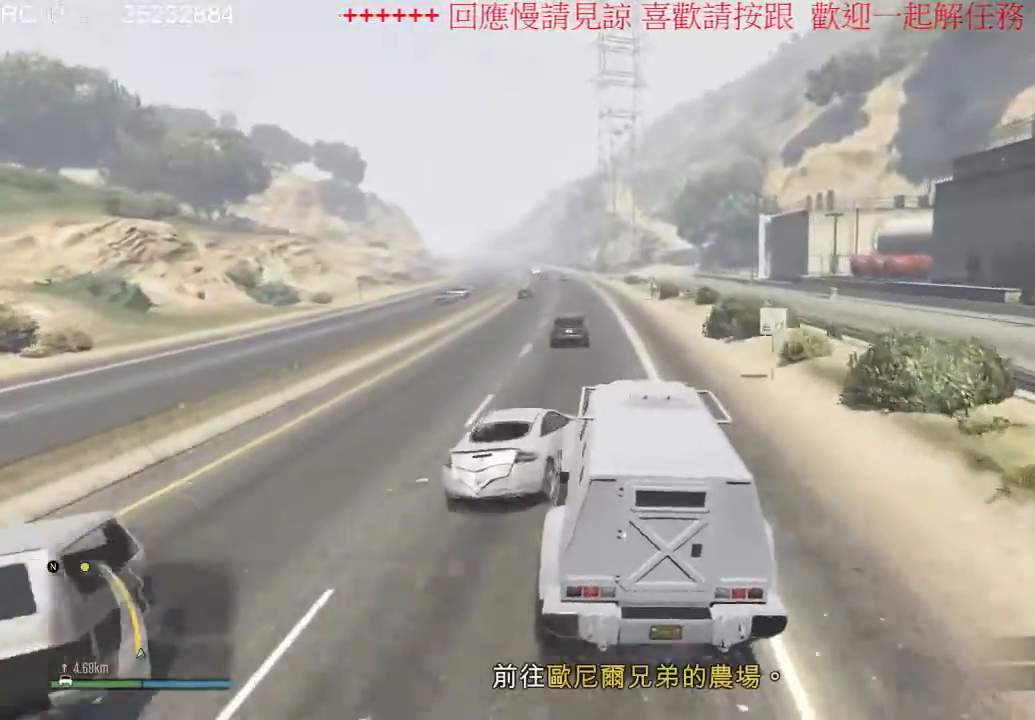
{"dt_ms": 500, "buttons": ["R2"], "left_stick": "left", "right_stick": "center", "events": [[33, "left_stick", "left"], [267, "left_stick", "center"], [400, "left_stick", "left"]]}
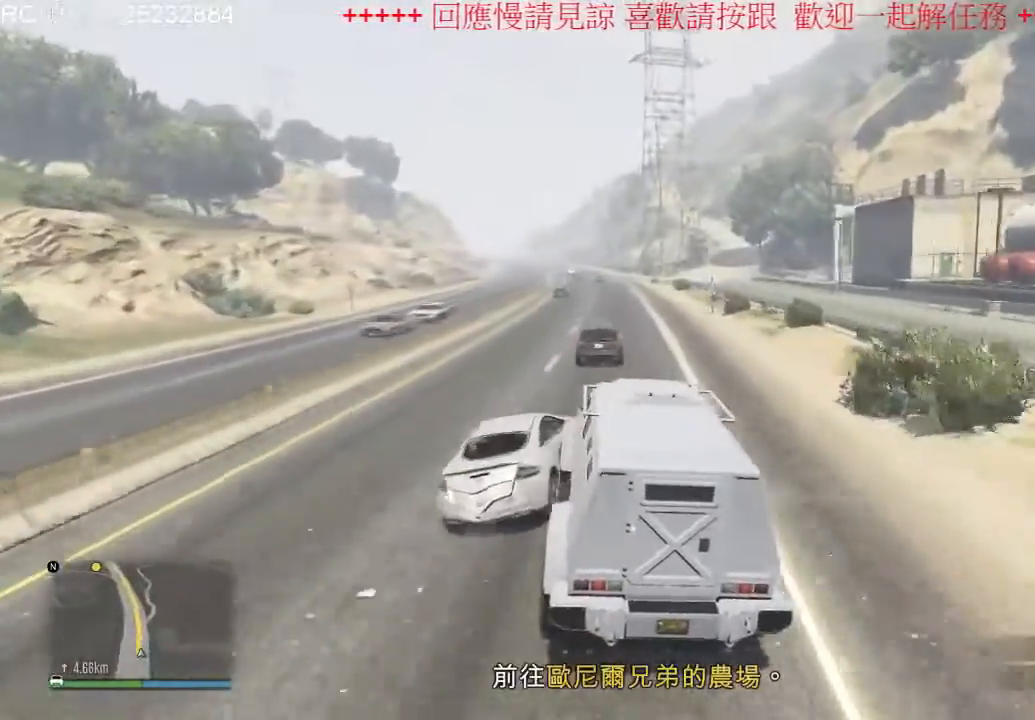
{"dt_ms": 500, "buttons": ["R2"], "left_stick": "left", "right_stick": "center", "events": [[100, "left_stick", "center"], [367, "left_stick", "left"]]}
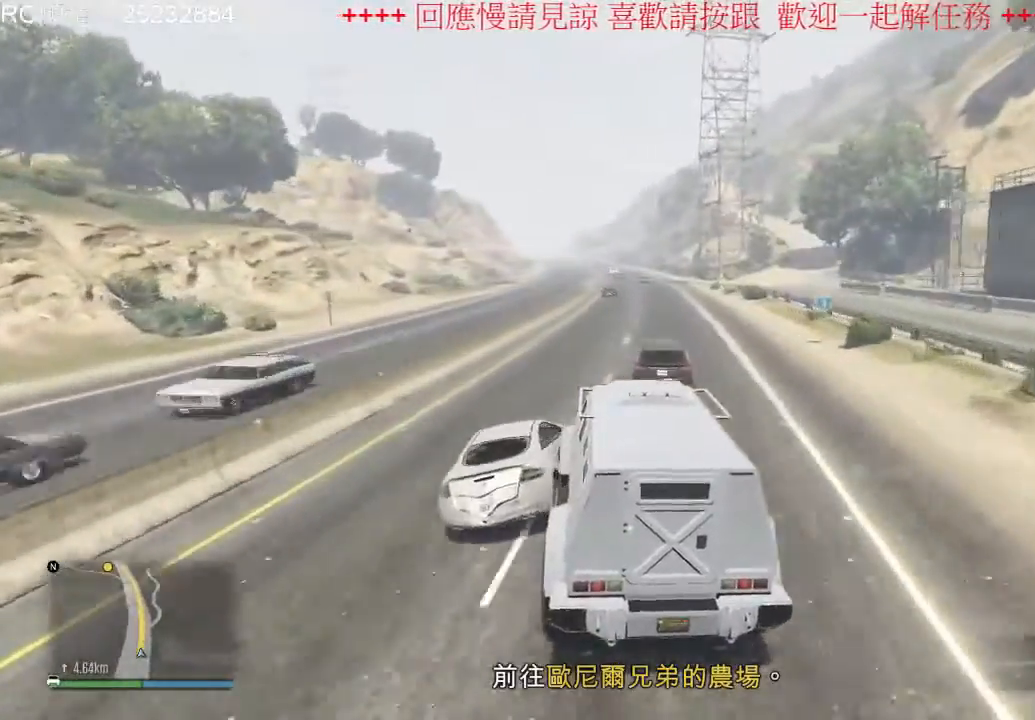
{"dt_ms": 500, "buttons": ["R2"], "left_stick": "right", "right_stick": "center", "events": [[133, "left_stick", "right"]]}
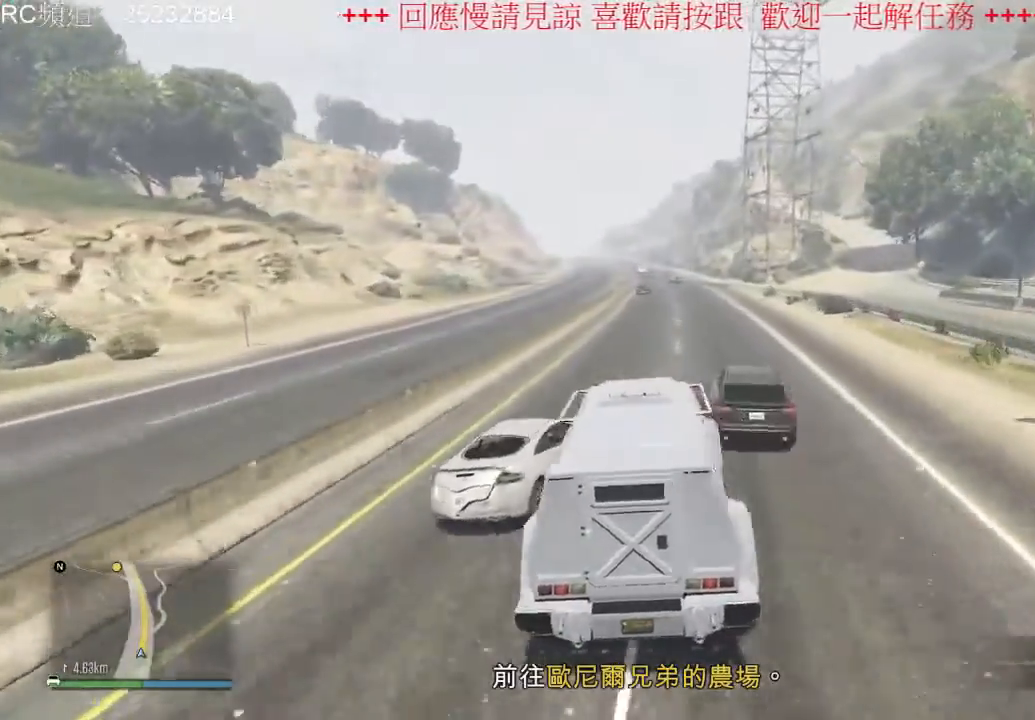
{"dt_ms": 500, "buttons": ["R2"], "left_stick": "left", "right_stick": "center", "events": [[100, "left_stick", "center"], [400, "left_stick", "left"]]}
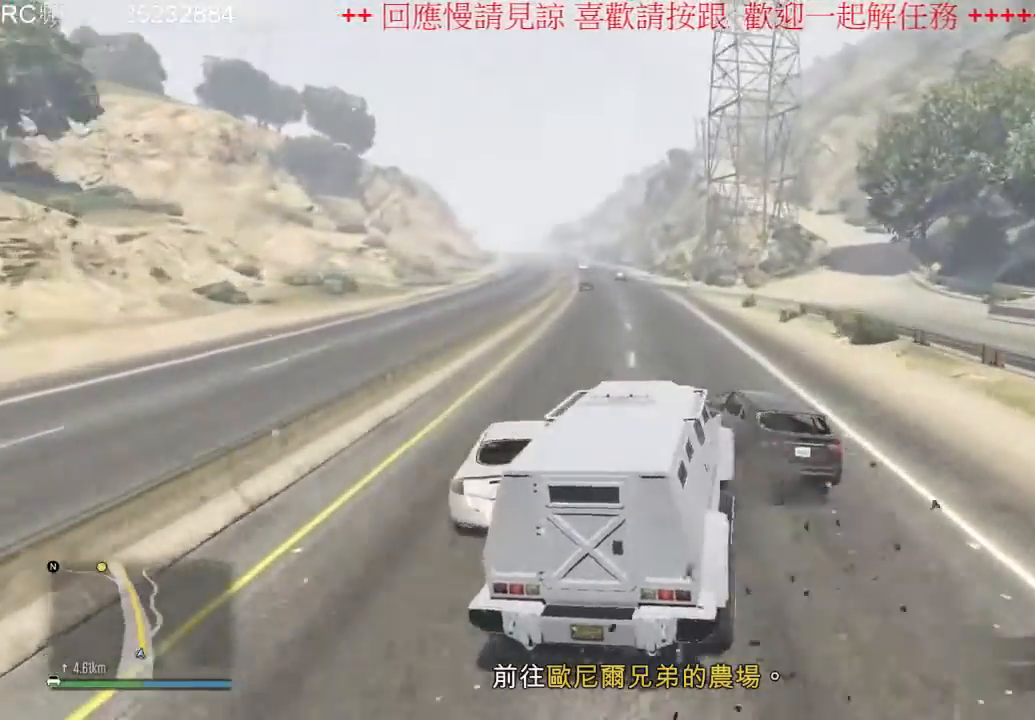
{"dt_ms": 500, "buttons": ["R2"], "left_stick": "center", "right_stick": "center", "events": [[267, "left_stick", "center"]]}
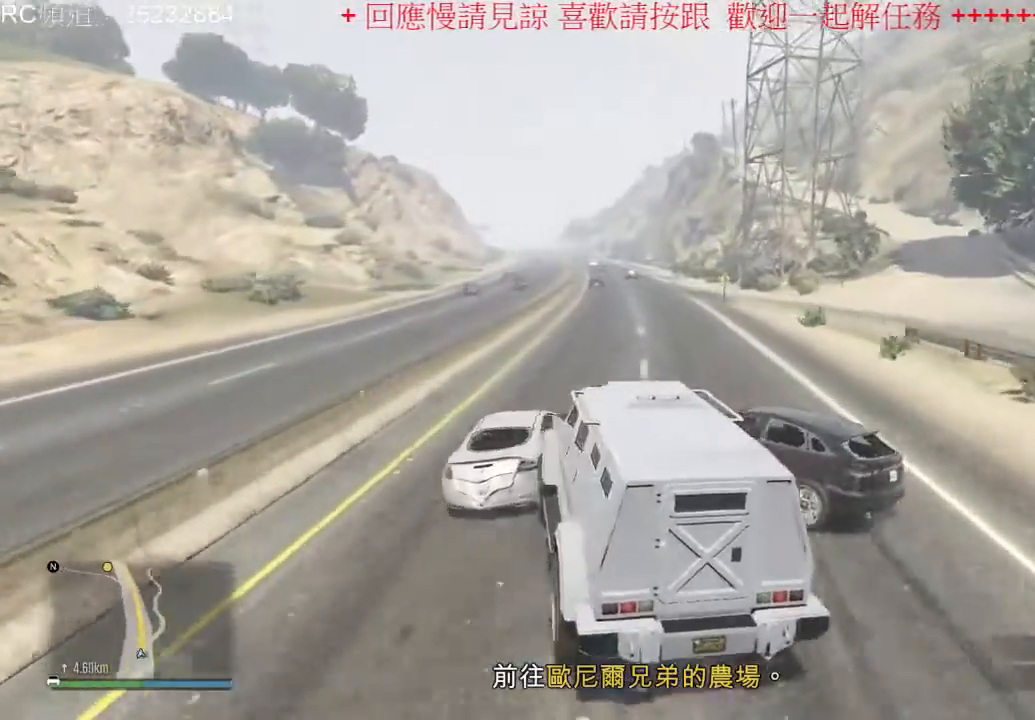
{"dt_ms": 500, "buttons": ["R2"], "left_stick": "center", "right_stick": "center", "events": [[167, "left_stick", "right"], [500, "left_stick", "center"]]}
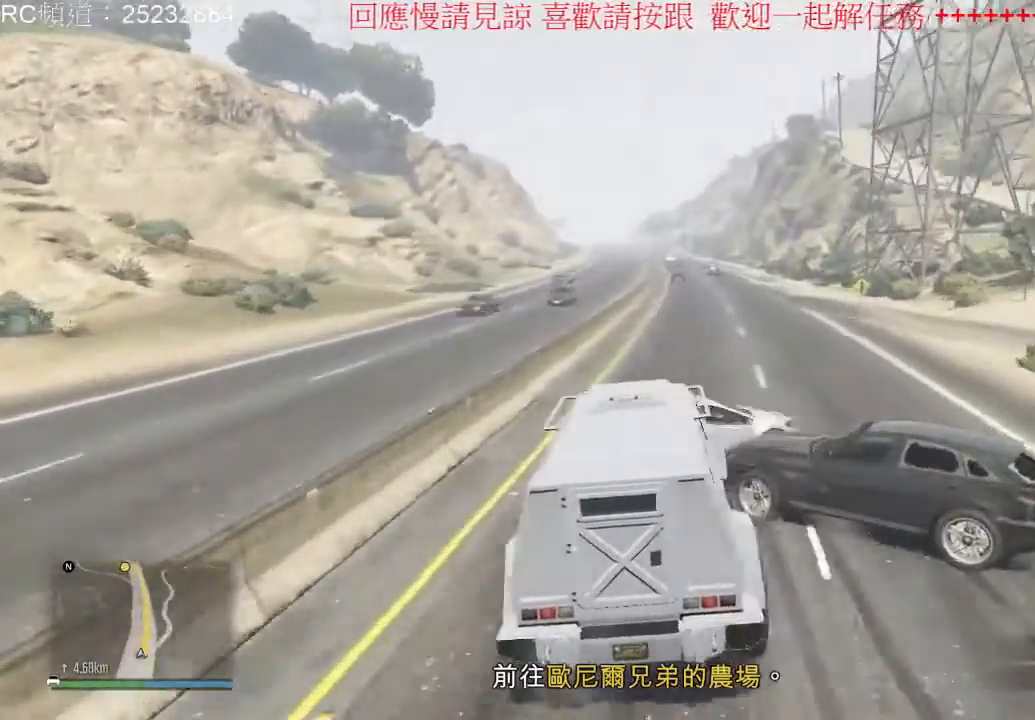
{"dt_ms": 500, "buttons": ["R2"], "left_stick": "center", "right_stick": "center", "events": []}